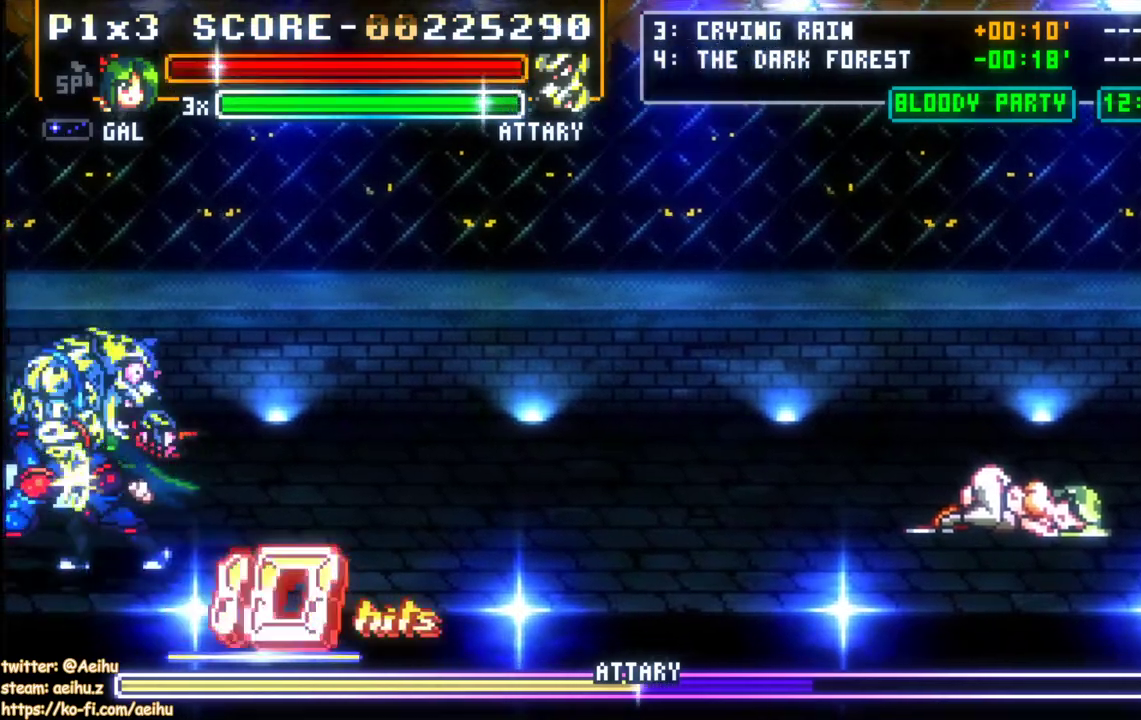
Gameplay with a controller (PlayStation layout); each line is a JSON object with the inputs held at the frame after it (dt_ms = milliseconds from this image to that frame). "events" lists button and stick changes between this image and that frame as [ms after this image, input, new state], when the widget could be followed in between. Not read: left_stick right_stick.
{"dt_ms": 500, "buttons": ["SQUARE"], "events": [[33, "SQUARE", "down"], [133, "SQUARE", "up"], [267, "SQUARE", "down"], [367, "SQUARE", "up"], [400, "SQUARE", "down"]]}
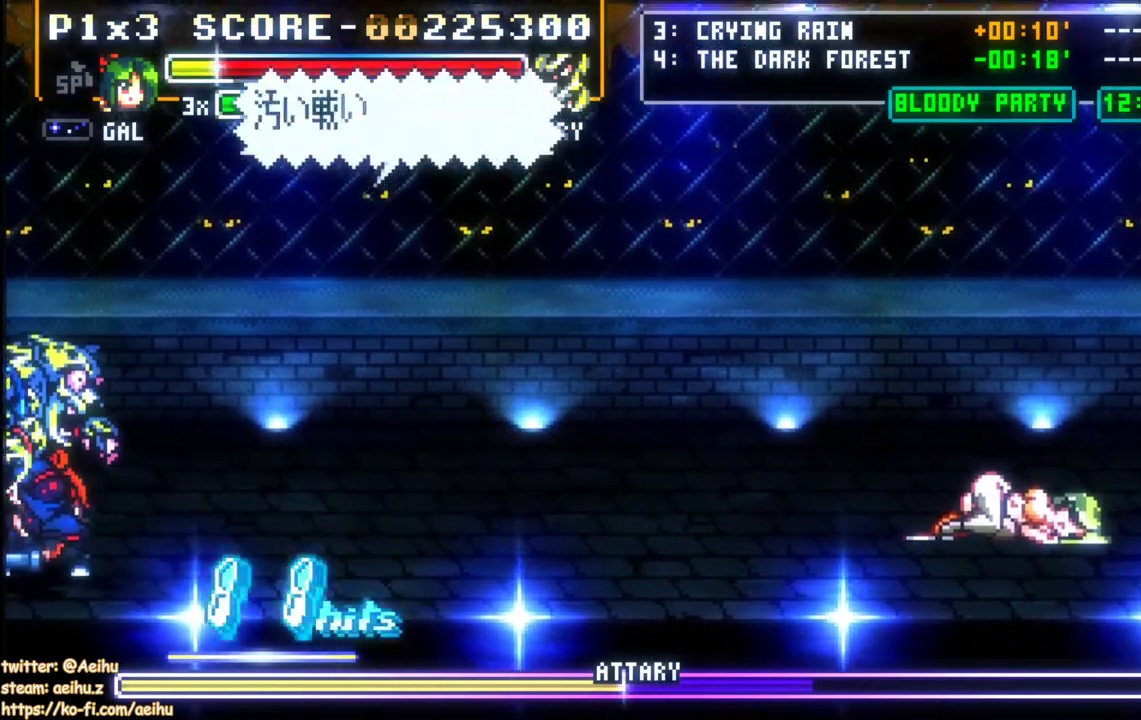
{"dt_ms": 500, "buttons": ["DPAD_RIGHT"], "events": [[17, "SQUARE", "up"], [67, "SQUARE", "down"], [167, "SQUARE", "up"], [217, "SQUARE", "down"], [350, "SQUARE", "up"], [500, "DPAD_RIGHT", "down"]]}
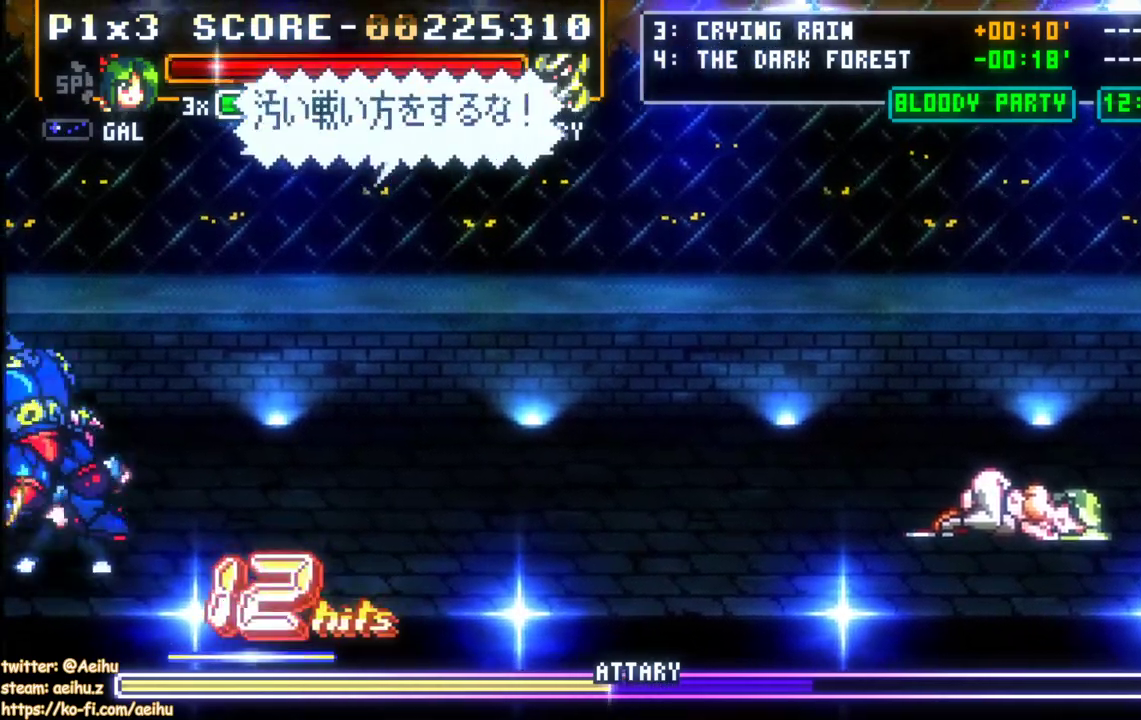
{"dt_ms": 500, "buttons": ["DPAD_RIGHT"], "events": []}
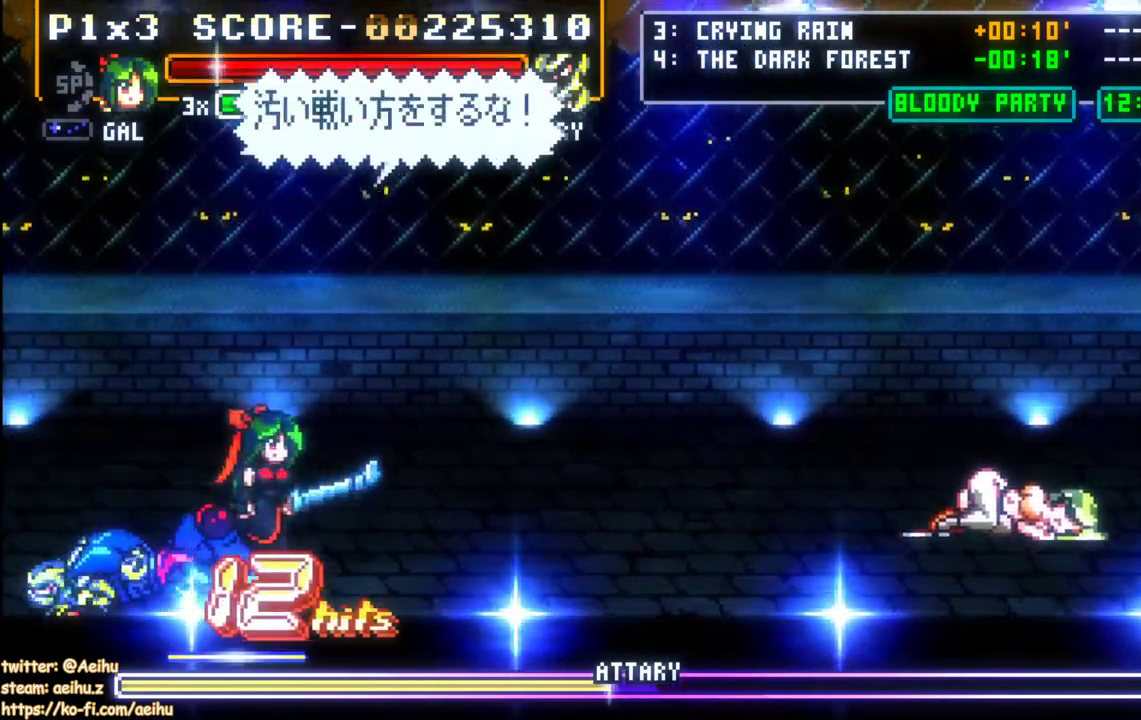
{"dt_ms": 500, "buttons": ["SQUARE", "DPAD_LEFT"], "events": [[267, "DPAD_RIGHT", "up"], [350, "DPAD_LEFT", "down"], [417, "SQUARE", "down"]]}
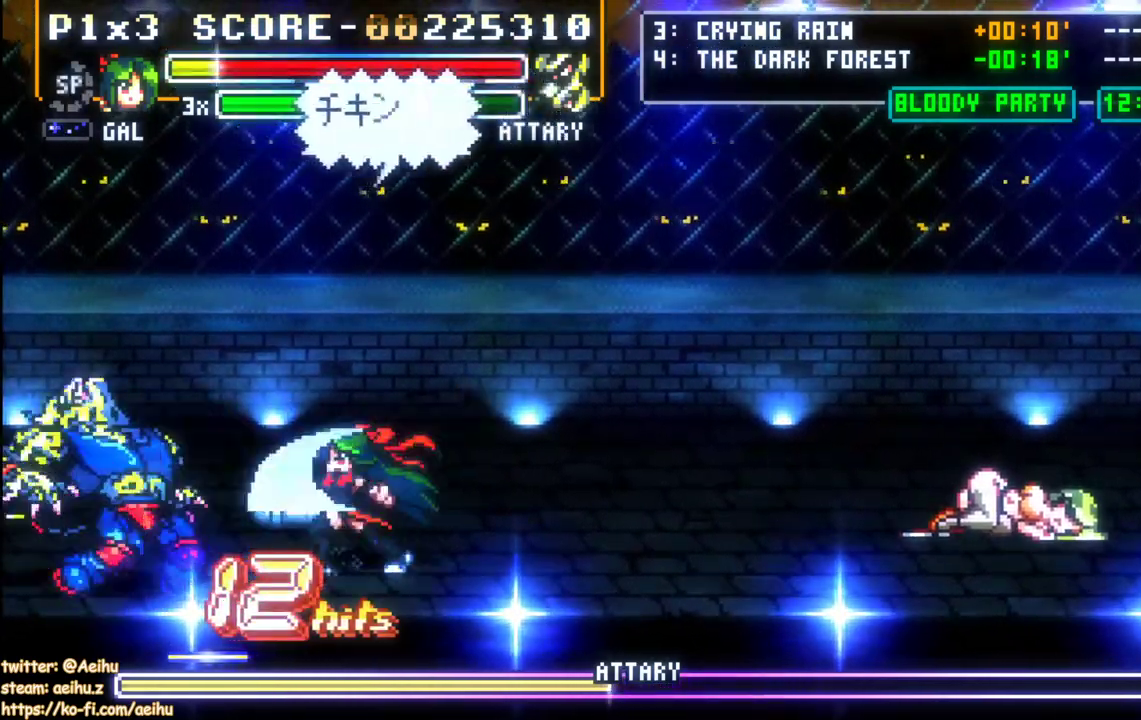
{"dt_ms": 500, "buttons": ["SQUARE", "DPAD_LEFT"], "events": [[33, "SQUARE", "up"], [83, "SQUARE", "down"], [183, "SQUARE", "up"], [250, "SQUARE", "down"], [417, "DPAD_UP", "down"], [467, "DPAD_UP", "up"]]}
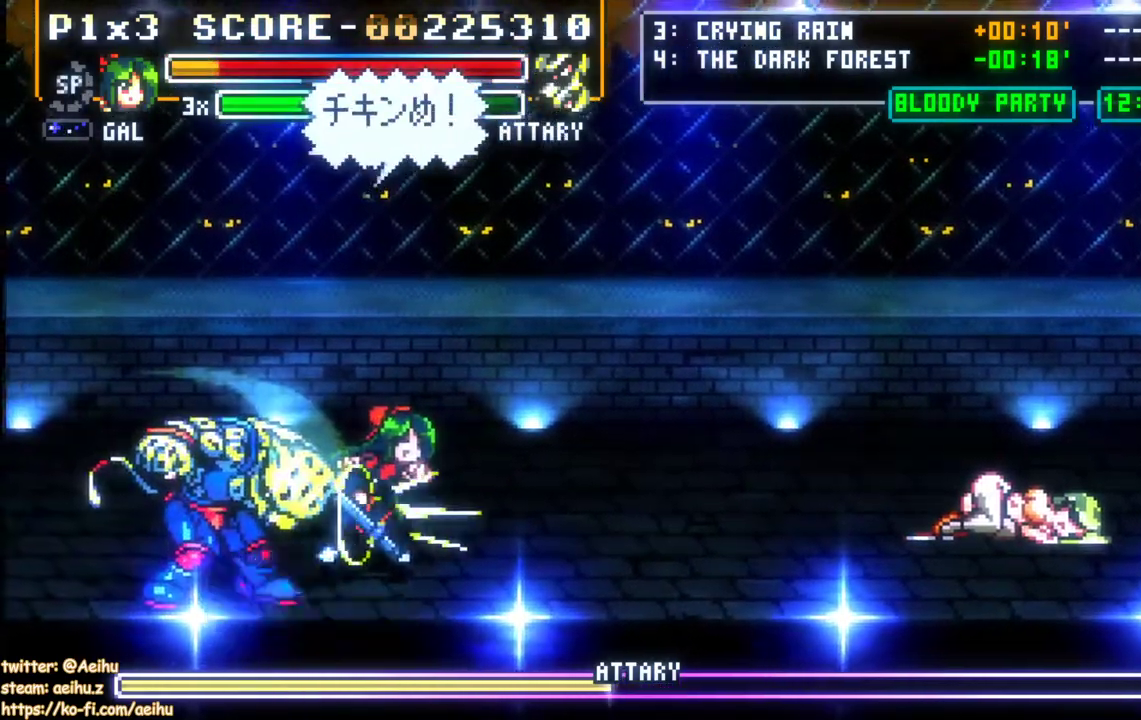
{"dt_ms": 500, "buttons": [], "events": [[83, "SQUARE", "up"], [133, "CIRCLE", "down"], [133, "R2", "down"], [300, "R2", "up"], [350, "CIRCLE", "up"], [483, "DPAD_LEFT", "up"]]}
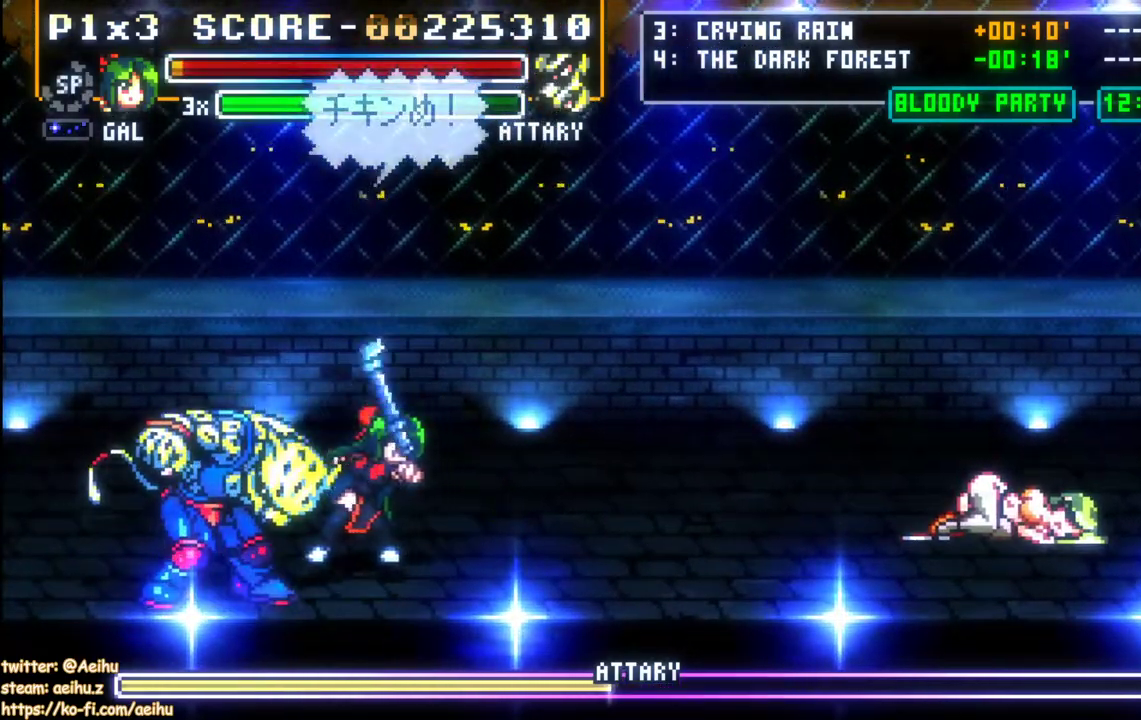
{"dt_ms": 500, "buttons": [], "events": [[17, "SQUARE", "down"], [33, "CROSS", "down"], [133, "CROSS", "up"], [150, "SQUARE", "up"], [283, "CROSS", "down"], [300, "SQUARE", "down"], [400, "CROSS", "up"], [400, "SQUARE", "up"]]}
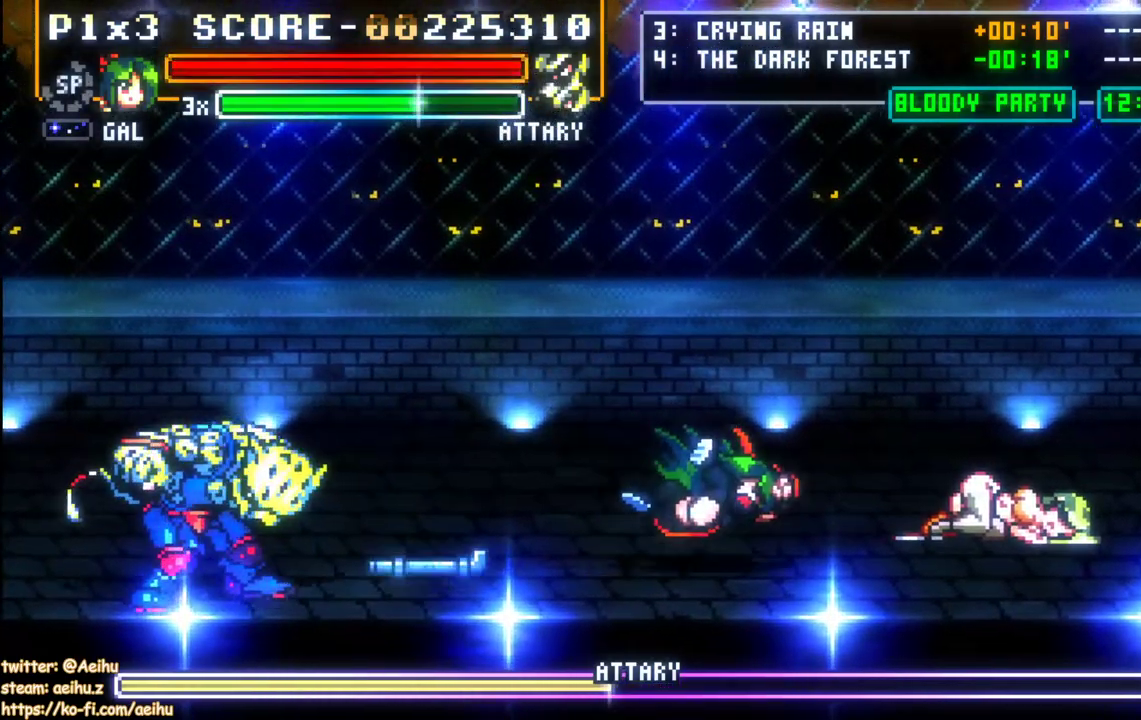
{"dt_ms": 500, "buttons": [], "events": [[17, "CROSS", "down"], [17, "SQUARE", "down"], [117, "CROSS", "up"], [117, "SQUARE", "up"], [217, "CROSS", "down"], [217, "SQUARE", "down"], [300, "CROSS", "up"], [300, "SQUARE", "up"], [383, "SQUARE", "down"], [400, "CROSS", "down"], [483, "CROSS", "up"], [483, "SQUARE", "up"]]}
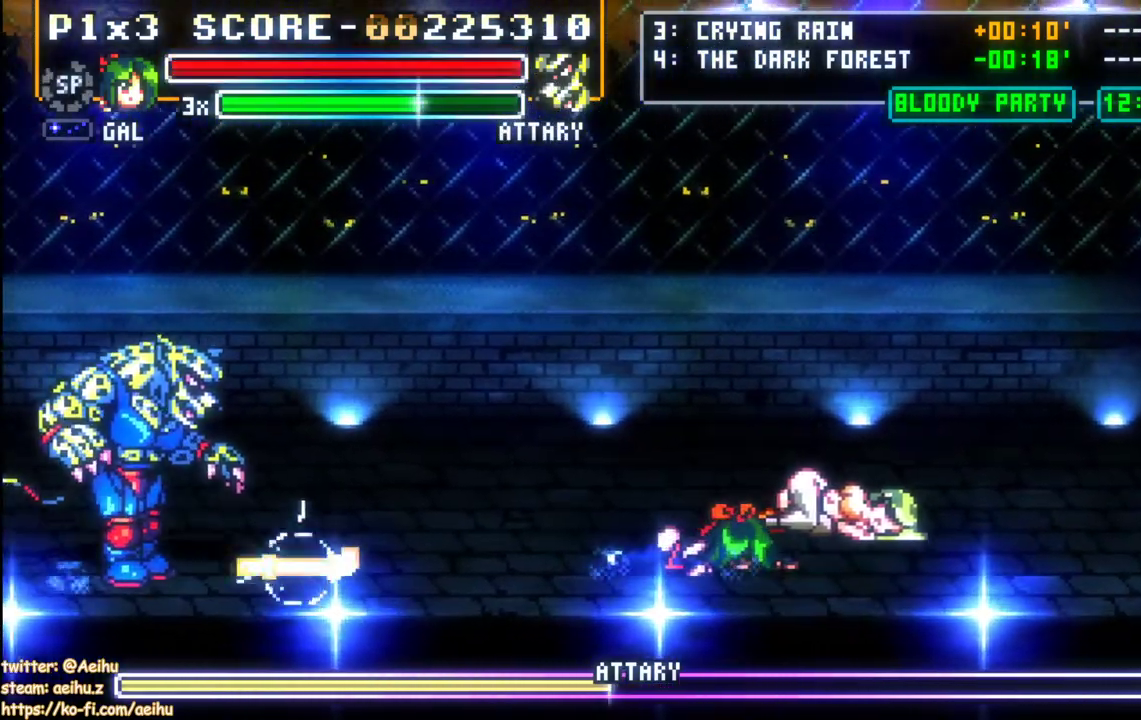
{"dt_ms": 500, "buttons": [], "events": [[117, "SQUARE", "down"], [267, "SQUARE", "up"], [367, "SQUARE", "down"], [483, "SQUARE", "up"]]}
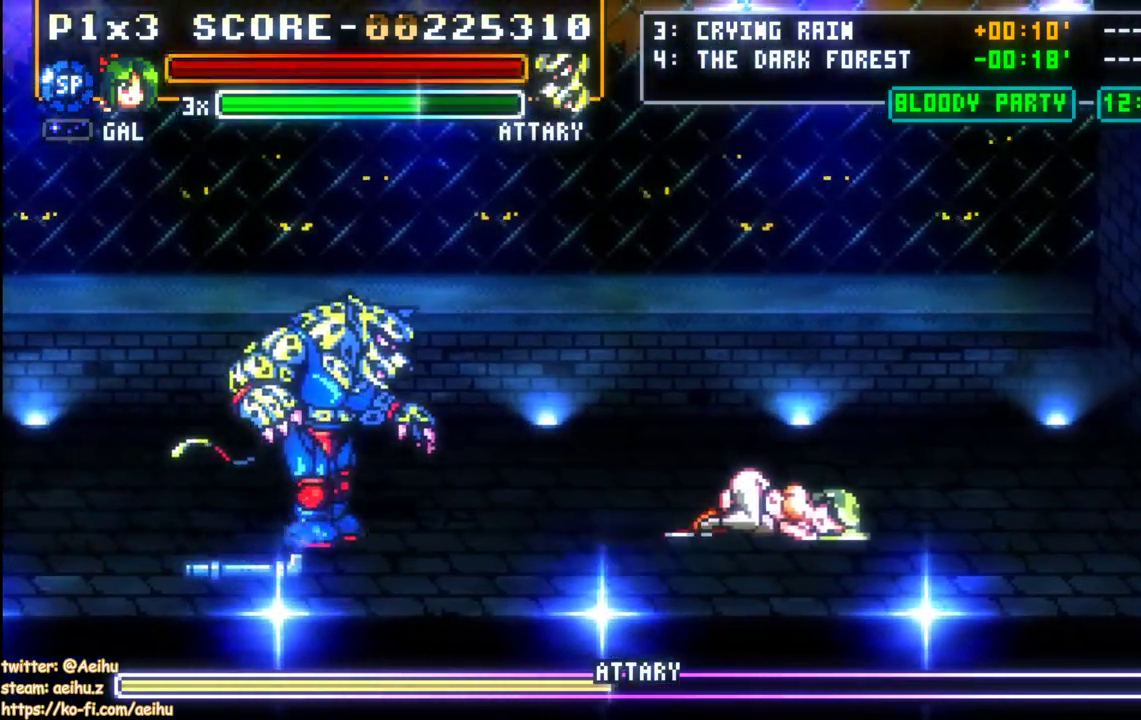
{"dt_ms": 500, "buttons": [], "events": []}
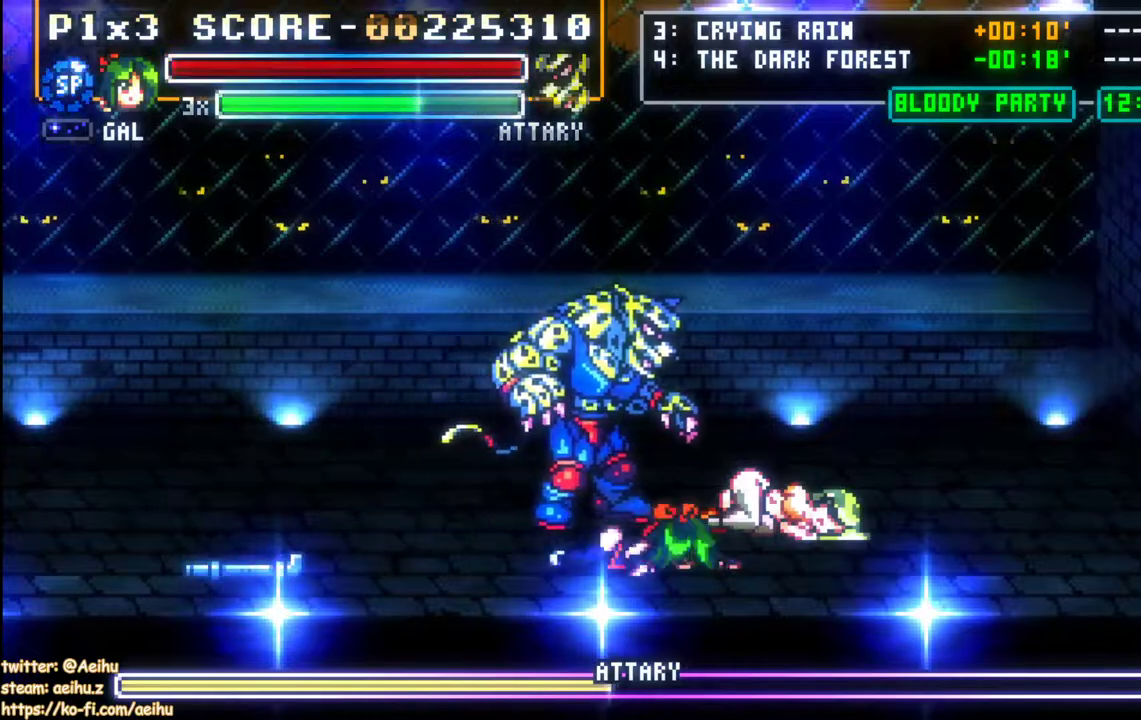
{"dt_ms": 500, "buttons": [], "events": []}
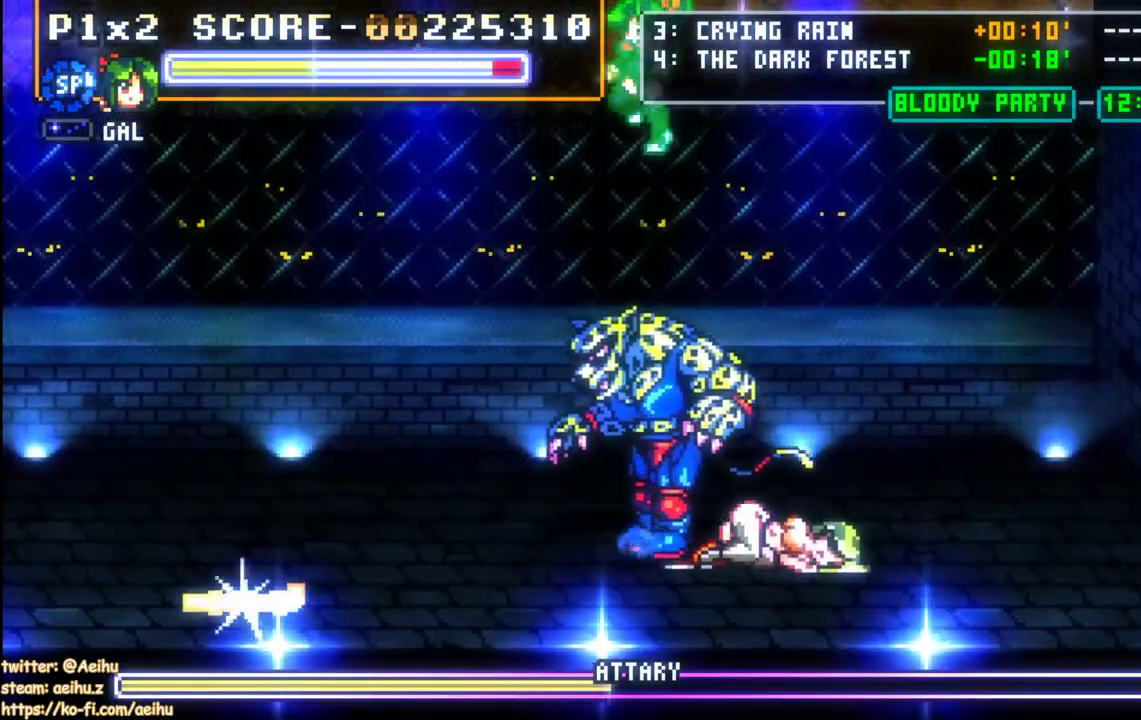
{"dt_ms": 500, "buttons": ["DPAD_LEFT"], "events": [[317, "DPAD_LEFT", "down"], [367, "DPAD_LEFT", "up"], [417, "DPAD_LEFT", "down"]]}
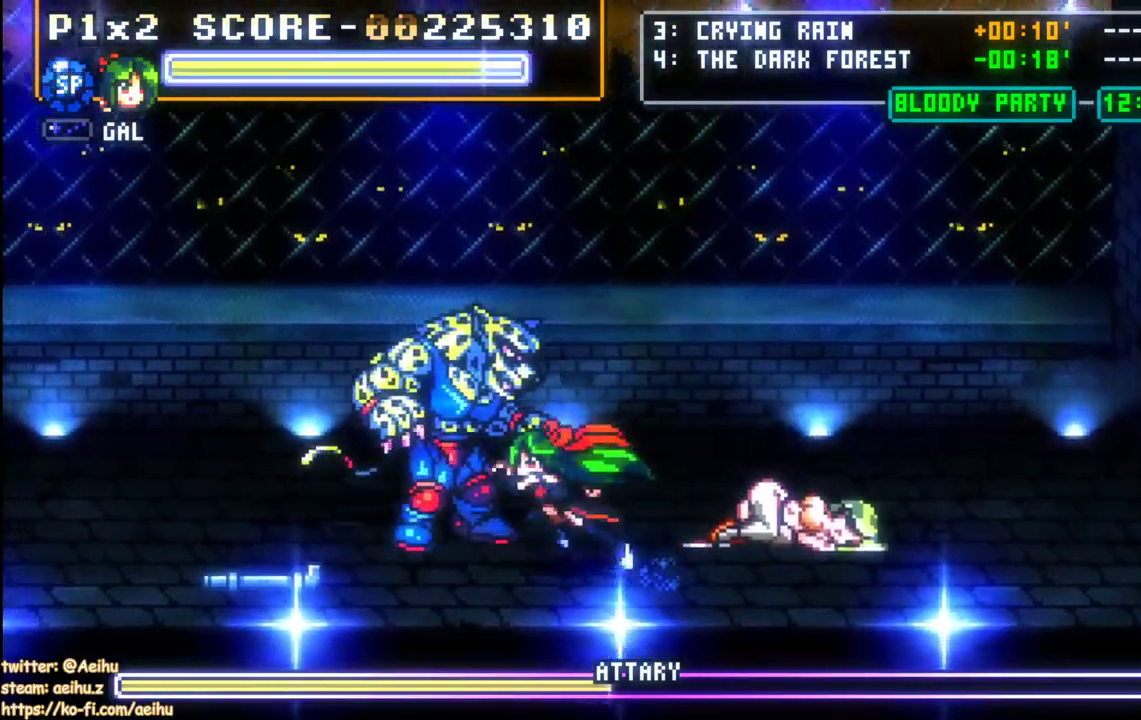
{"dt_ms": 1000, "buttons": ["DPAD_LEFT"]}
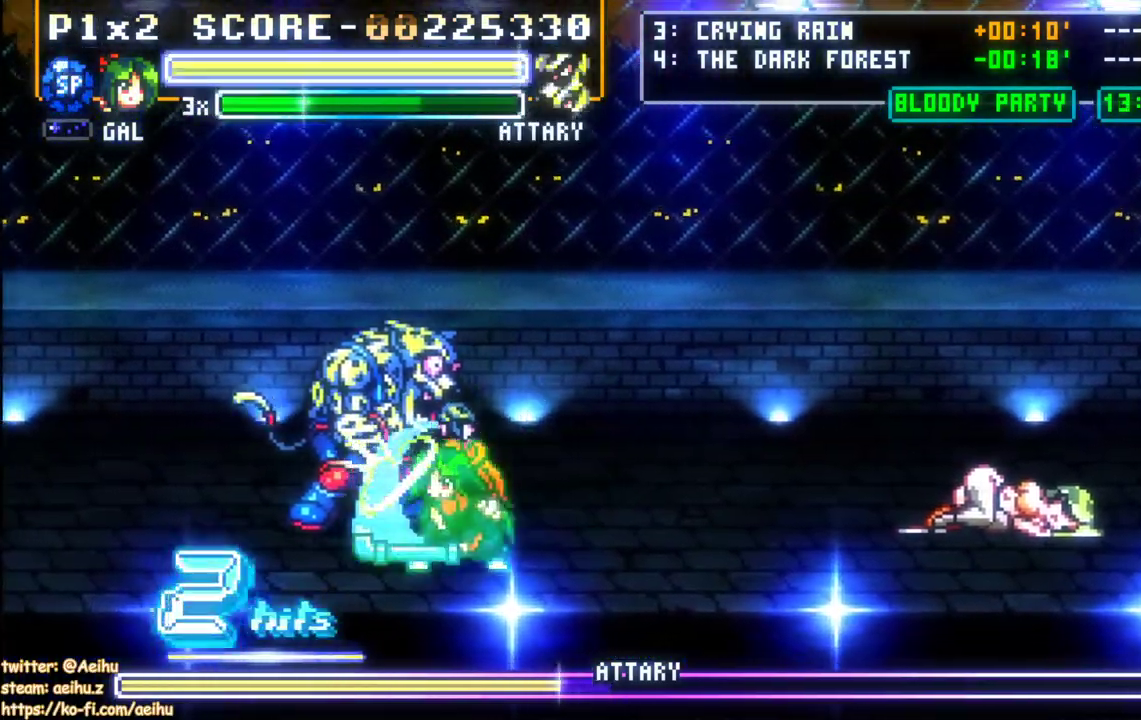
{"dt_ms": 500, "buttons": ["CIRCLE", "DPAD_LEFT"], "events": [[33, "SQUARE", "down"], [167, "SQUARE", "up"], [433, "CIRCLE", "down"]]}
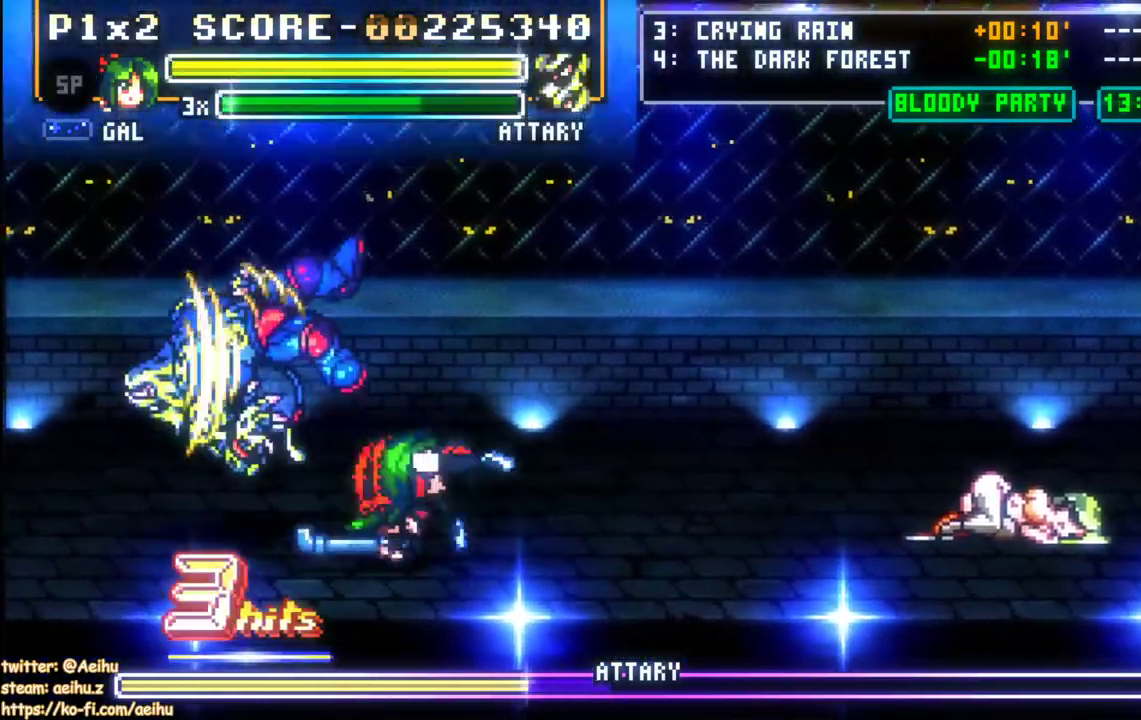
{"dt_ms": 500, "buttons": ["SQUARE", "DPAD_LEFT"], "events": [[117, "CIRCLE", "up"], [250, "SQUARE", "down"], [383, "SQUARE", "up"], [400, "SQUARE", "down"]]}
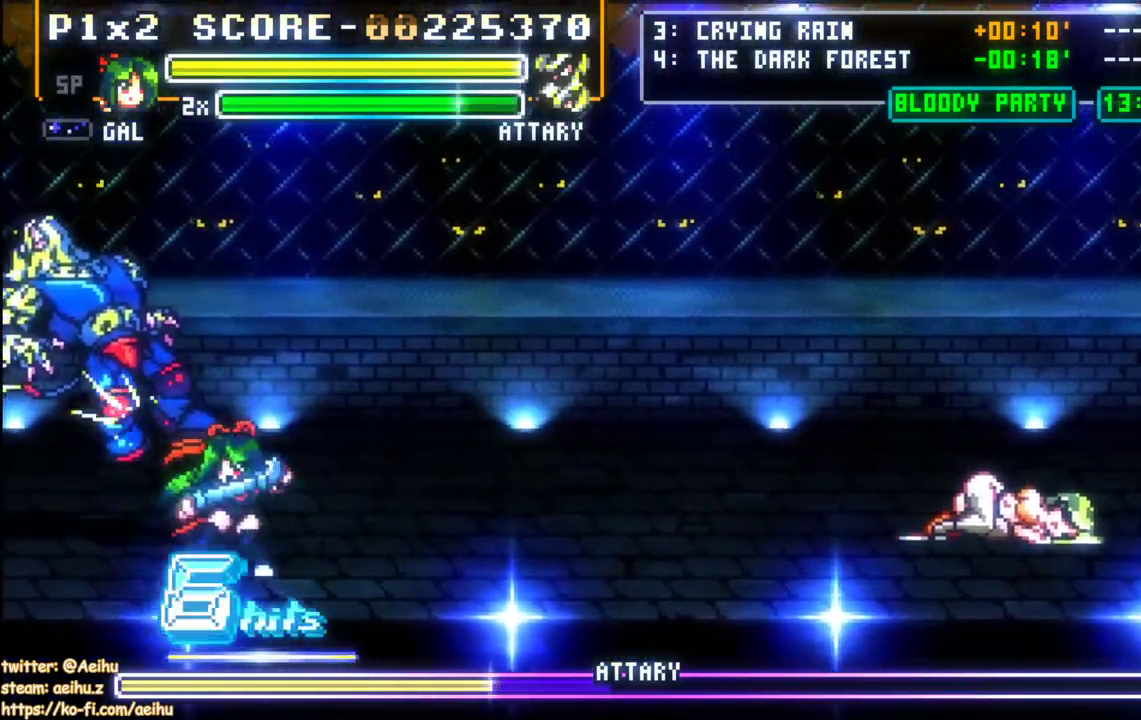
{"dt_ms": 500, "buttons": [], "events": [[17, "SQUARE", "up"], [83, "SQUARE", "down"], [183, "SQUARE", "up"], [233, "SQUARE", "down"], [267, "DPAD_LEFT", "up"], [350, "SQUARE", "up"], [383, "SQUARE", "down"], [483, "SQUARE", "up"]]}
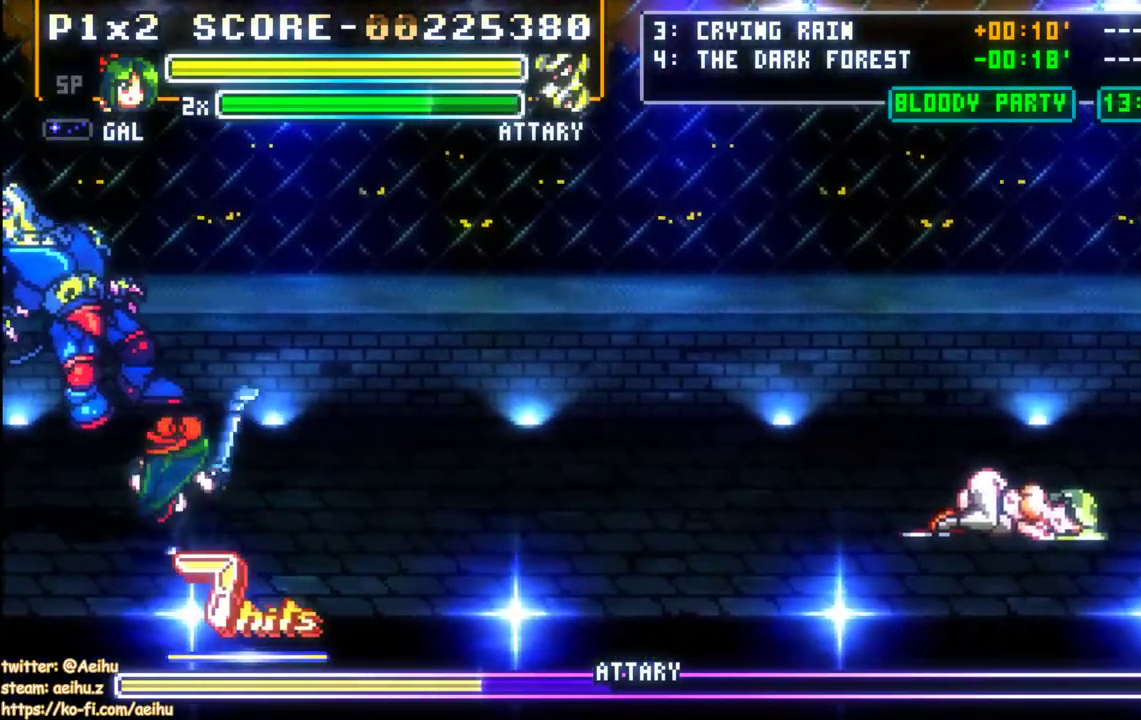
{"dt_ms": 500, "buttons": [], "events": [[50, "SQUARE", "down"], [150, "SQUARE", "up"], [200, "SQUARE", "down"], [300, "SQUARE", "up"], [350, "SQUARE", "down"], [467, "SQUARE", "up"]]}
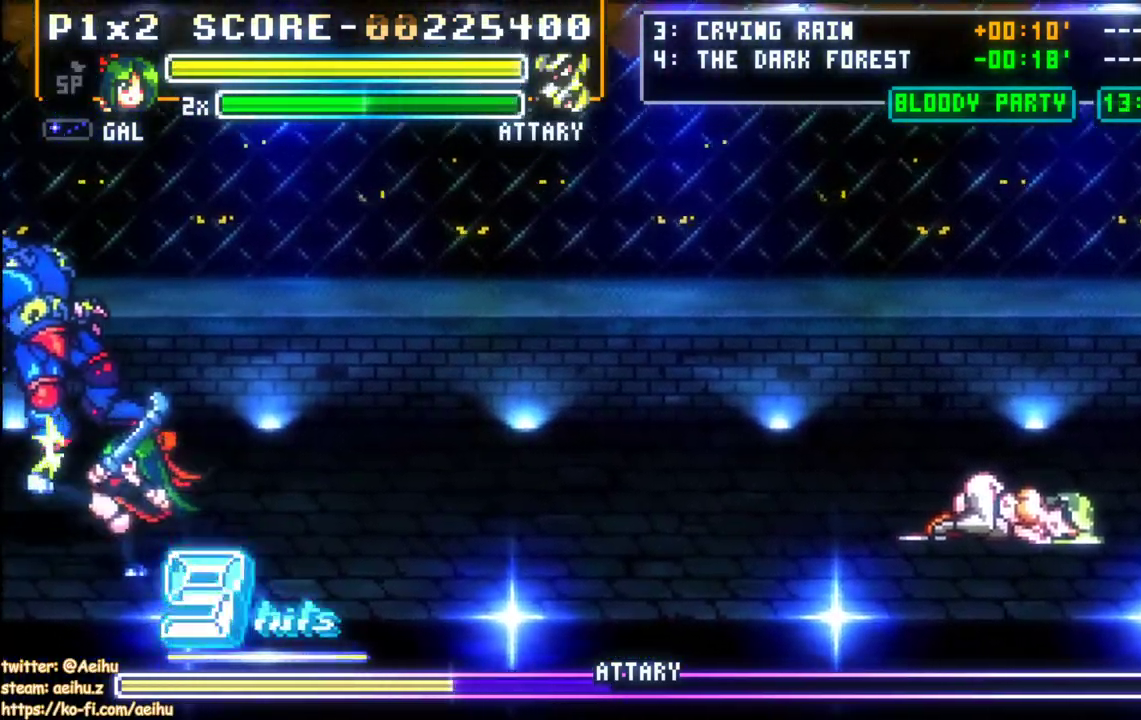
{"dt_ms": 500, "buttons": ["SQUARE"], "events": [[17, "SQUARE", "down"], [117, "SQUARE", "up"], [183, "SQUARE", "down"], [267, "SQUARE", "up"], [333, "SQUARE", "down"], [417, "SQUARE", "up"], [467, "SQUARE", "down"]]}
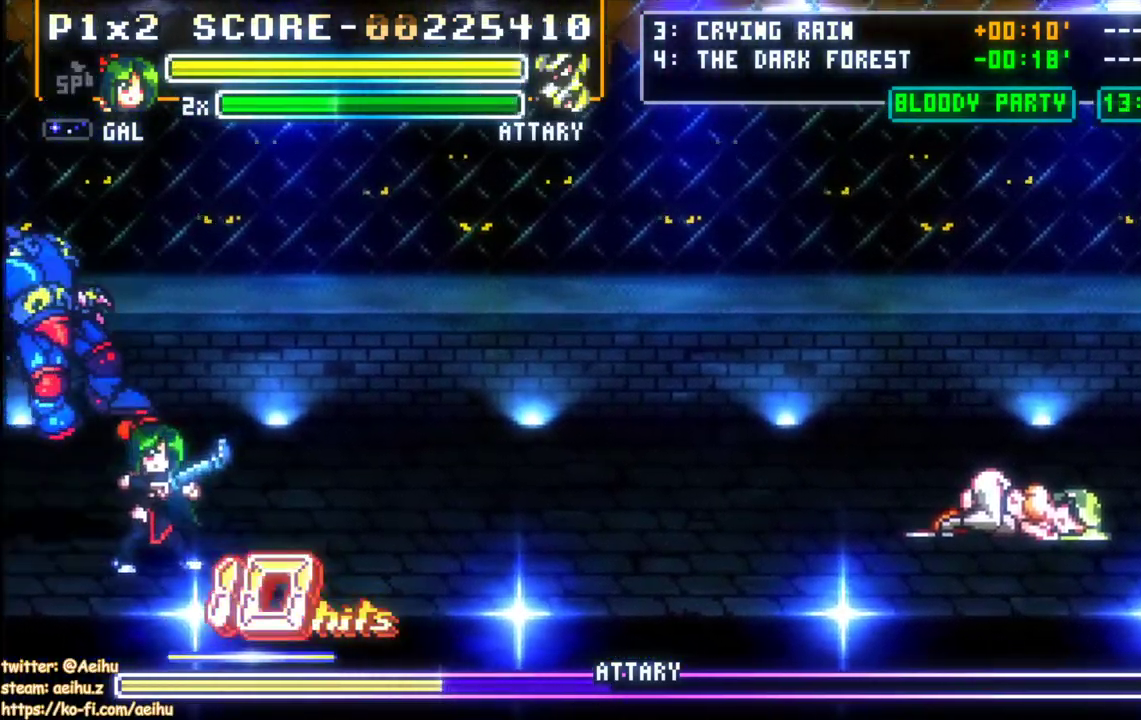
{"dt_ms": 500, "buttons": ["SQUARE"], "events": [[67, "SQUARE", "up"], [117, "SQUARE", "down"], [217, "SQUARE", "up"], [283, "SQUARE", "down"], [383, "SQUARE", "up"], [433, "SQUARE", "down"]]}
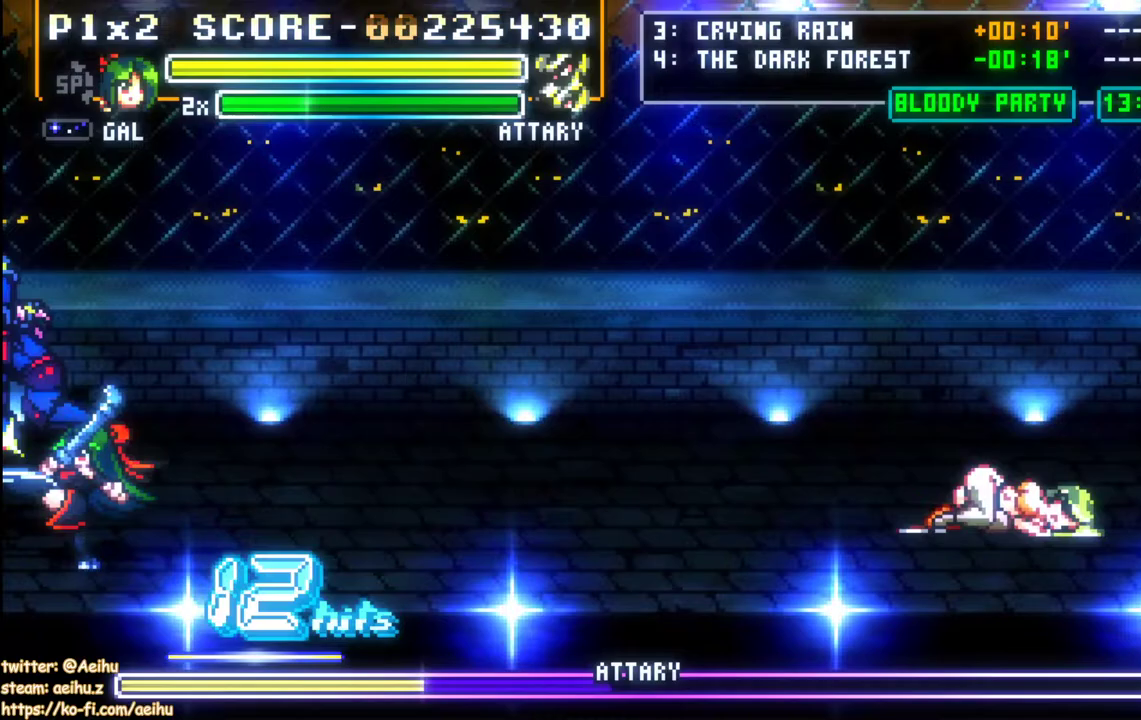
{"dt_ms": 500, "buttons": ["SQUARE"], "events": [[33, "SQUARE", "up"], [83, "SQUARE", "down"], [183, "SQUARE", "up"], [233, "SQUARE", "down"], [333, "SQUARE", "up"], [383, "SQUARE", "down"]]}
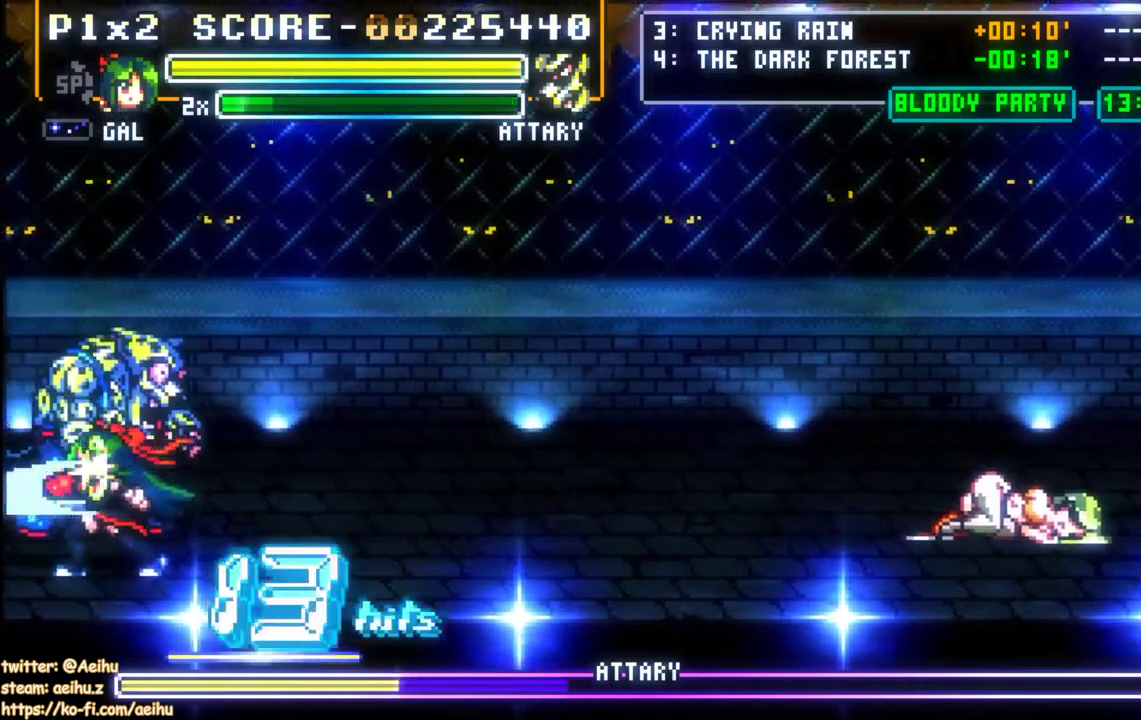
{"dt_ms": 500, "buttons": ["DPAD_RIGHT"], "events": [[33, "SQUARE", "up"], [183, "DPAD_RIGHT", "down"]]}
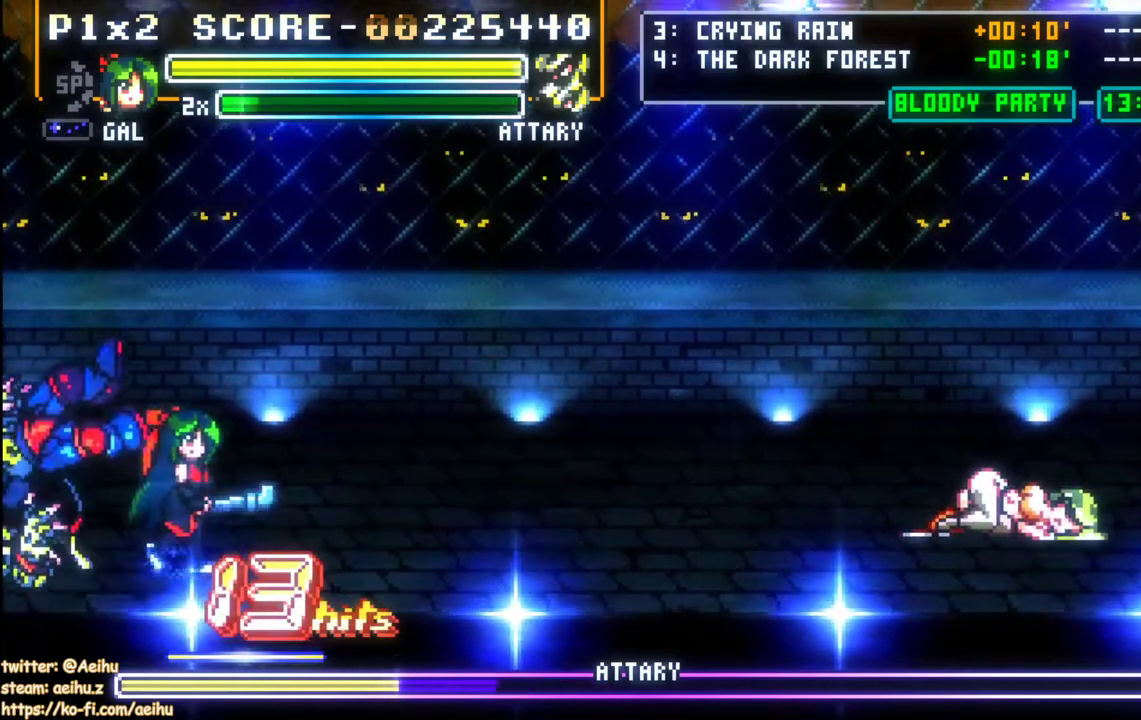
{"dt_ms": 500, "buttons": ["DPAD_LEFT"], "events": [[233, "DPAD_RIGHT", "up"], [467, "DPAD_LEFT", "down"]]}
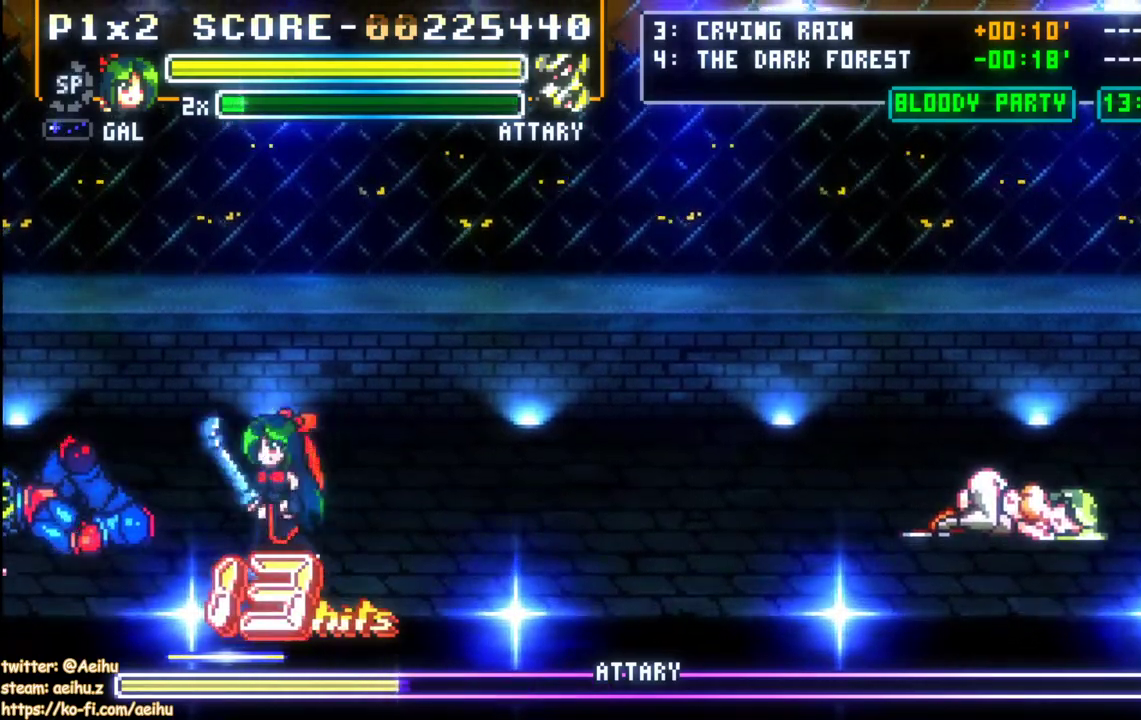
{"dt_ms": 500, "buttons": ["SQUARE"], "events": [[100, "DPAD_LEFT", "up"], [150, "SQUARE", "down"], [250, "SQUARE", "up"], [317, "SQUARE", "down"], [417, "SQUARE", "up"], [467, "SQUARE", "down"]]}
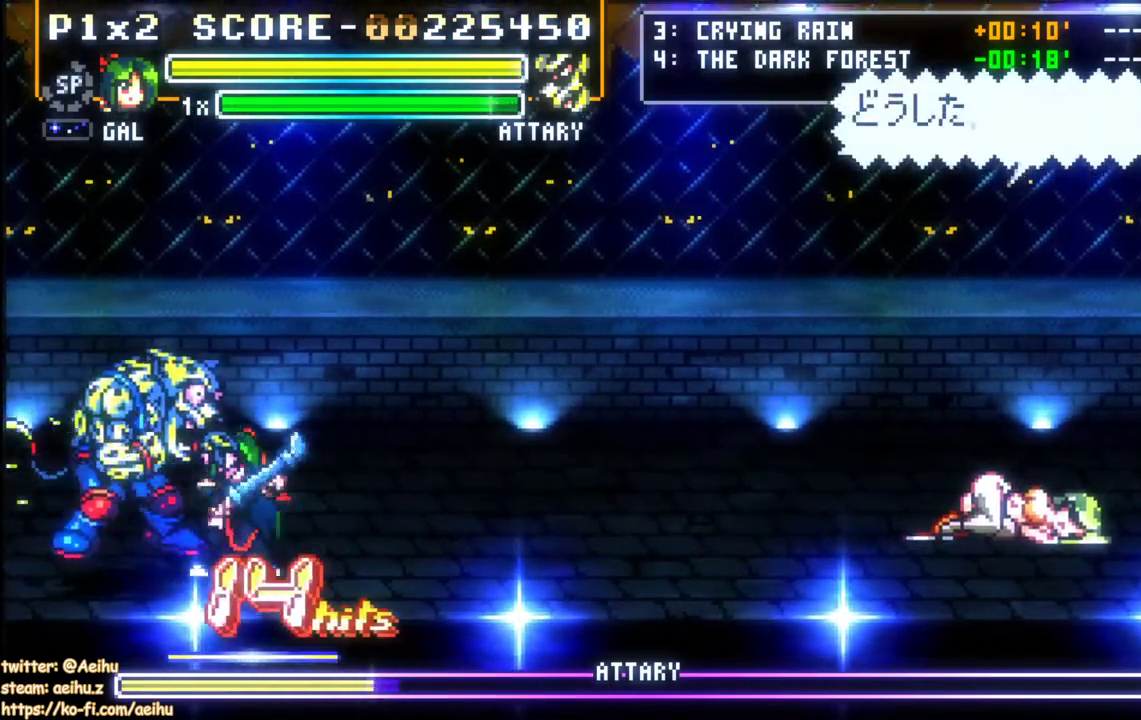
{"dt_ms": 500, "buttons": ["SQUARE"], "events": [[83, "SQUARE", "up"], [133, "SQUARE", "down"], [233, "SQUARE", "up"], [300, "SQUARE", "down"], [383, "SQUARE", "up"], [450, "SQUARE", "down"]]}
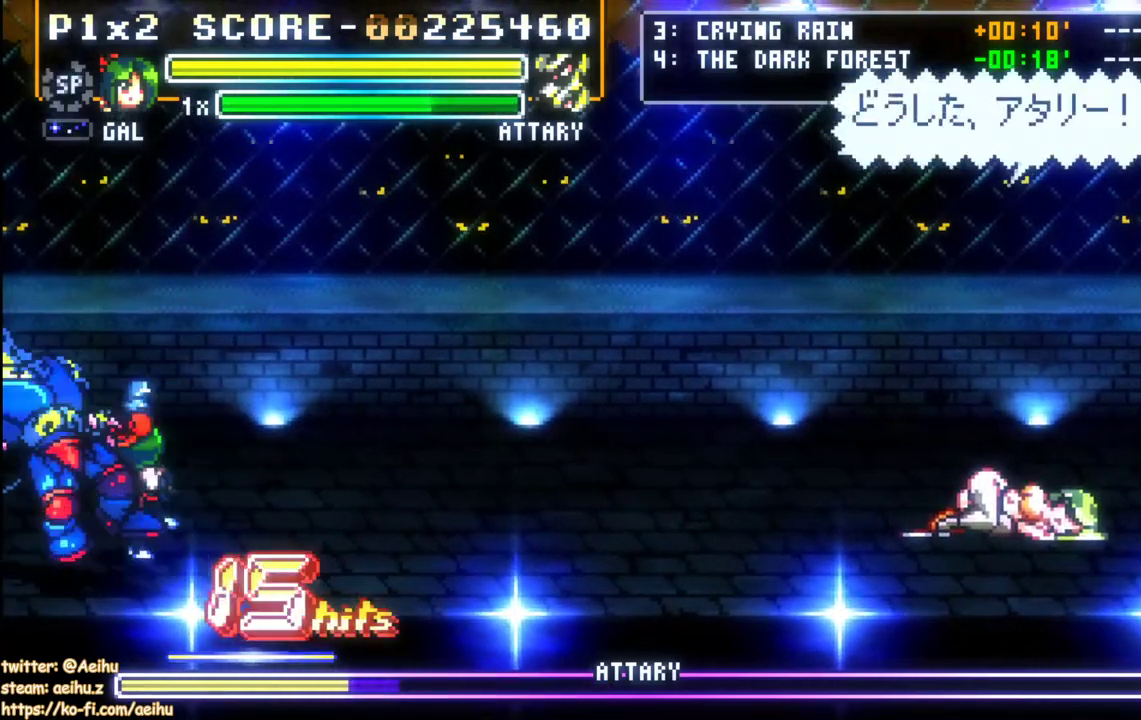
{"dt_ms": 500, "buttons": [], "events": [[33, "SQUARE", "up"], [100, "SQUARE", "down"], [200, "SQUARE", "up"], [250, "SQUARE", "down"], [350, "SQUARE", "up"], [400, "SQUARE", "down"], [500, "SQUARE", "up"]]}
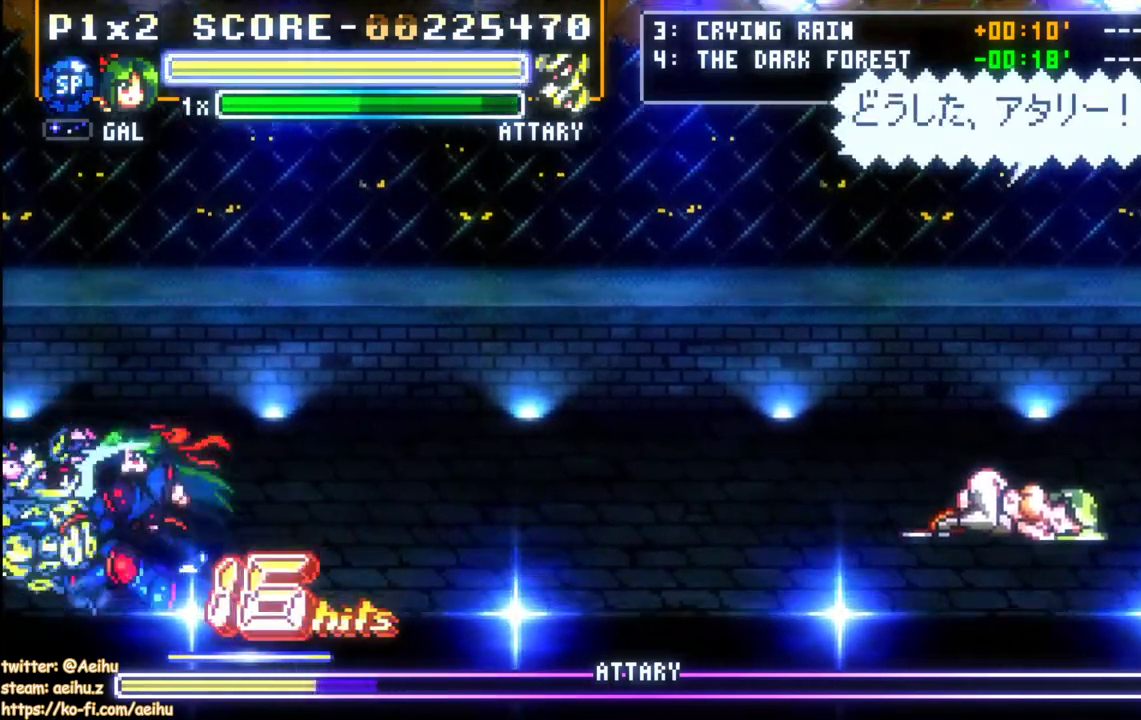
{"dt_ms": 500, "buttons": ["DPAD_RIGHT"], "events": [[50, "SQUARE", "down"], [150, "SQUARE", "up"], [200, "SQUARE", "down"], [300, "SQUARE", "up"], [450, "DPAD_RIGHT", "down"]]}
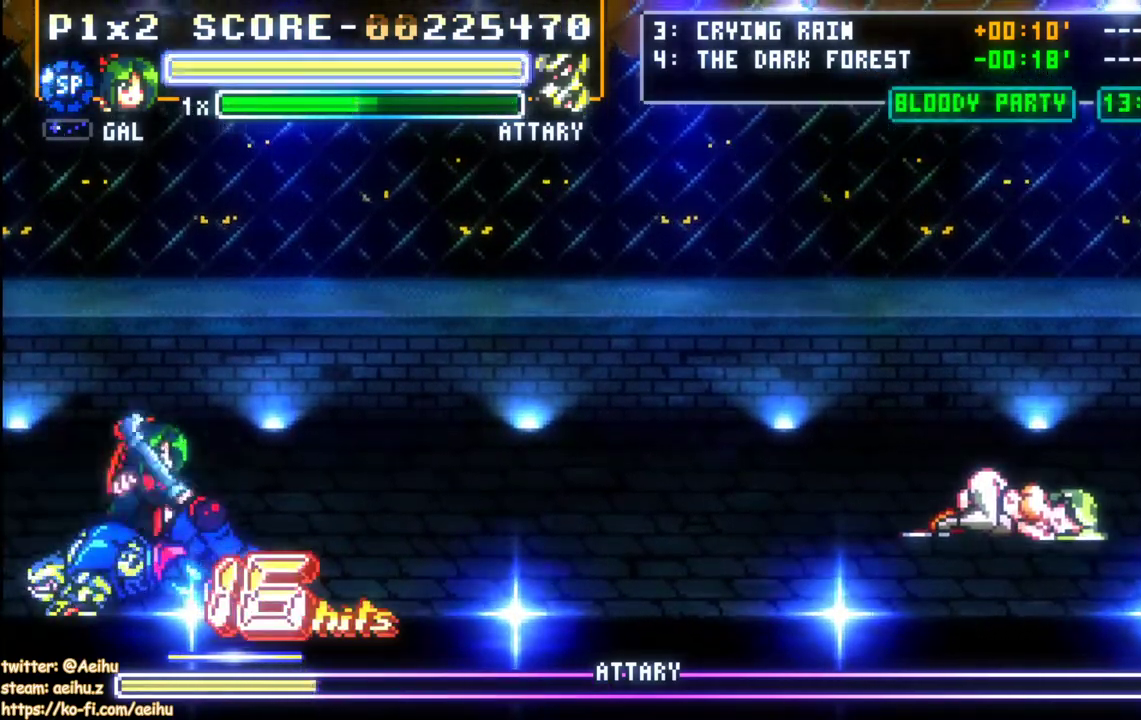
{"dt_ms": 500, "buttons": ["SQUARE"], "events": [[267, "DPAD_RIGHT", "up"], [283, "DPAD_LEFT", "down"], [317, "SQUARE", "down"], [400, "DPAD_LEFT", "up"], [417, "SQUARE", "up"], [467, "SQUARE", "down"]]}
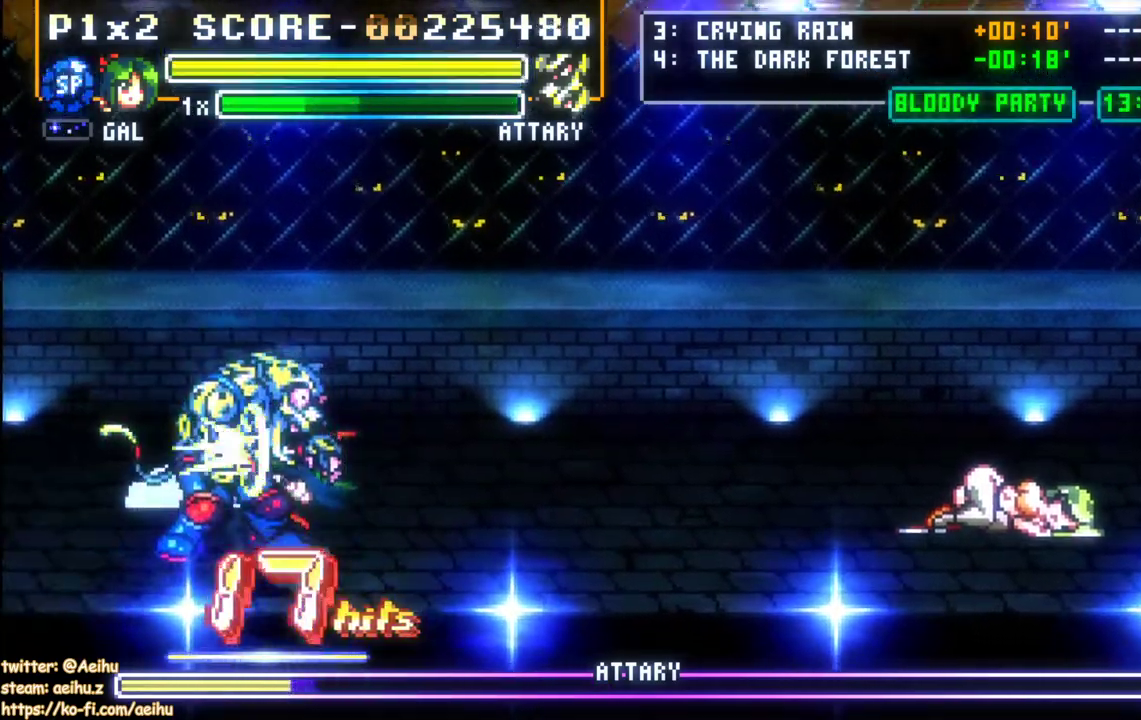
{"dt_ms": 500, "buttons": ["SQUARE"], "events": [[83, "SQUARE", "up"], [133, "SQUARE", "down"], [233, "SQUARE", "up"], [300, "SQUARE", "down"], [400, "SQUARE", "up"], [450, "SQUARE", "down"]]}